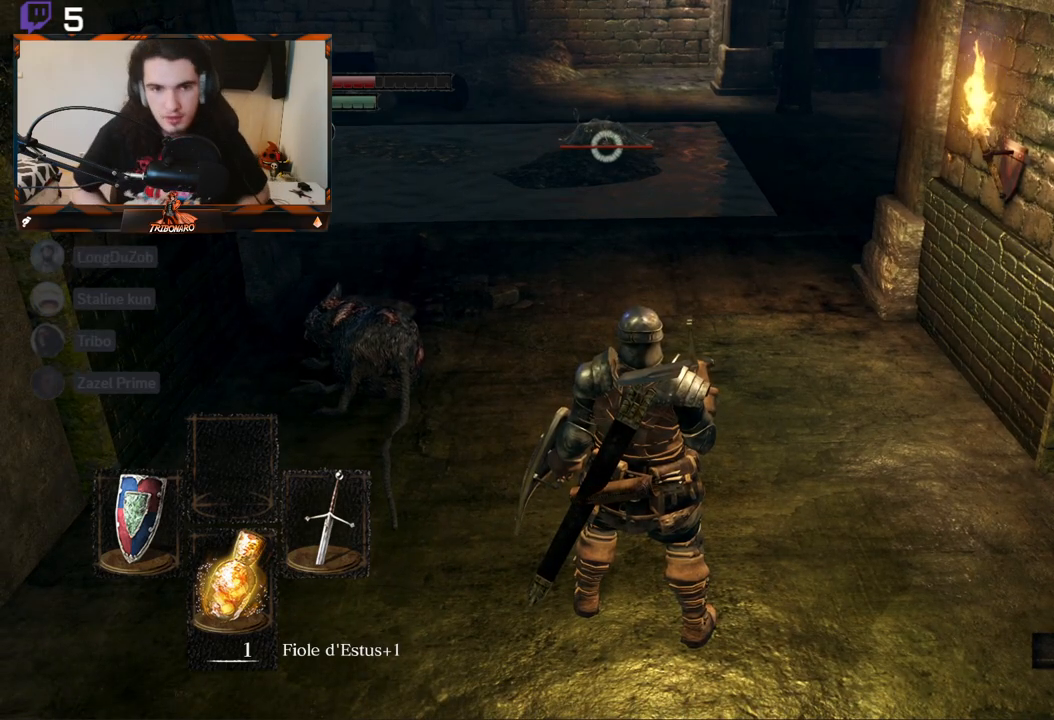
Gameplay with a controller (Xbox layout); each line is a JSON object with the inputs held at the frame after it. "events" lists button and stick changes between this image and that frame as [ms after this image, input, new state], when the widget could be followed in between.
{"buttons": [], "left_stick": "center", "right_stick": "center", "events": []}
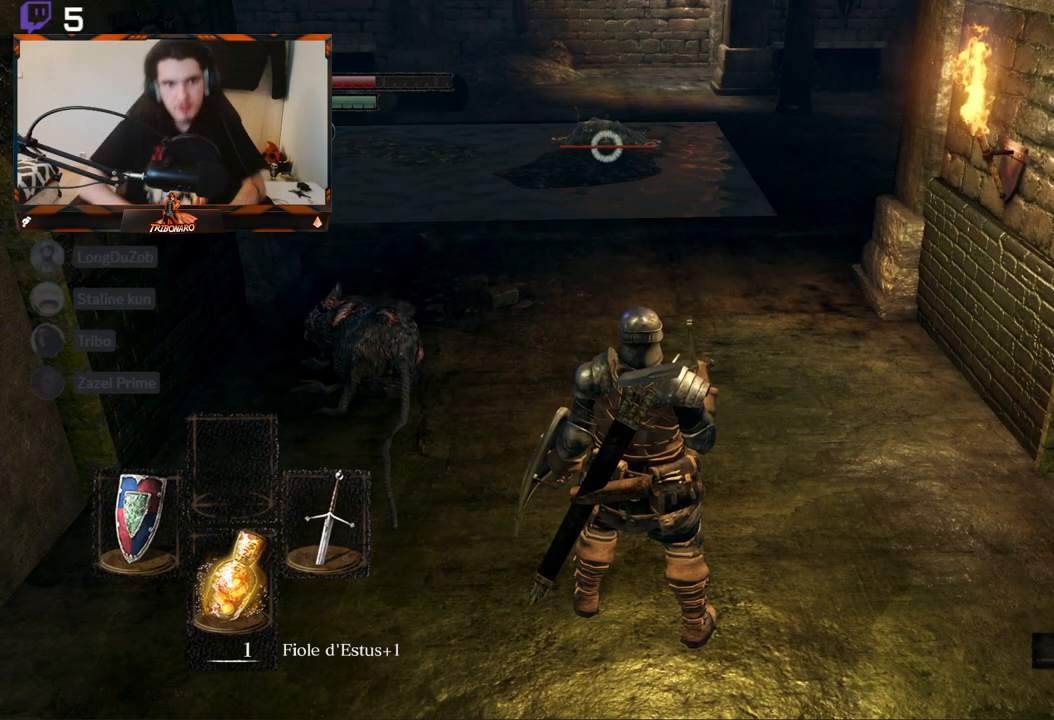
{"buttons": [], "left_stick": "center", "right_stick": "center", "events": []}
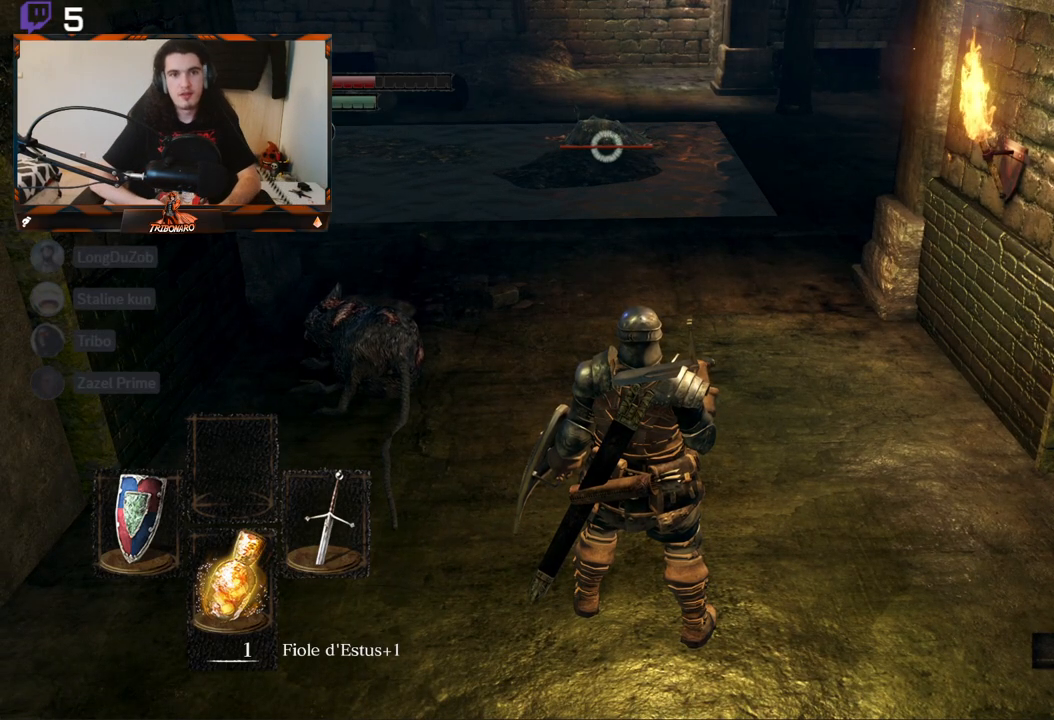
{"buttons": [], "left_stick": "center", "right_stick": "center", "events": []}
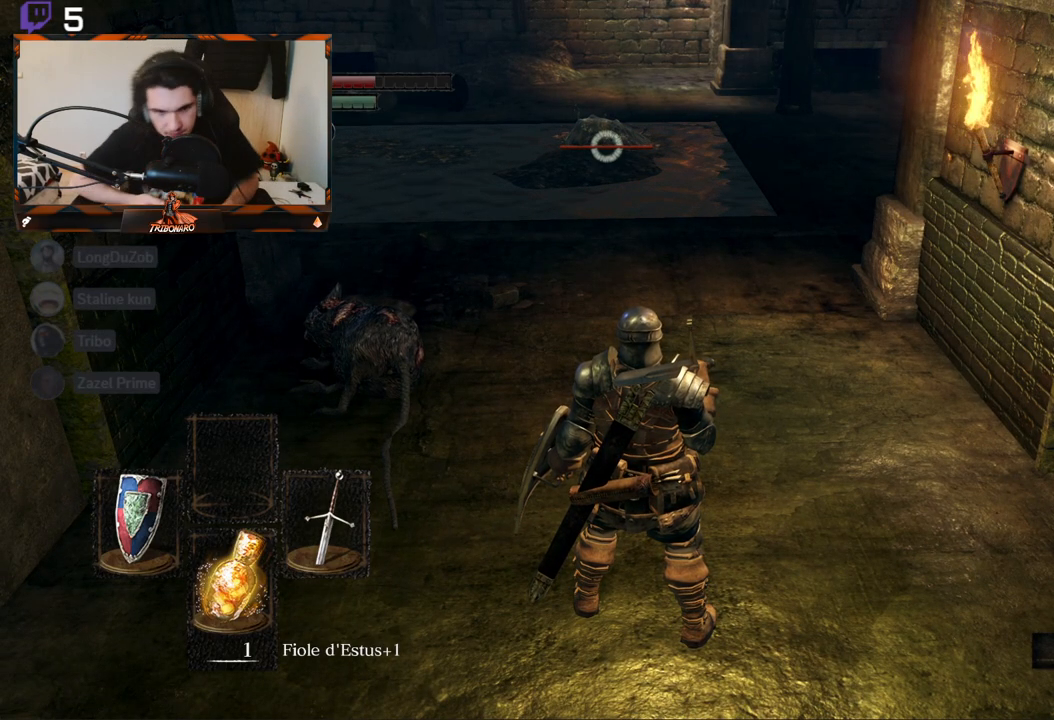
{"buttons": [], "left_stick": "center", "right_stick": "center", "events": []}
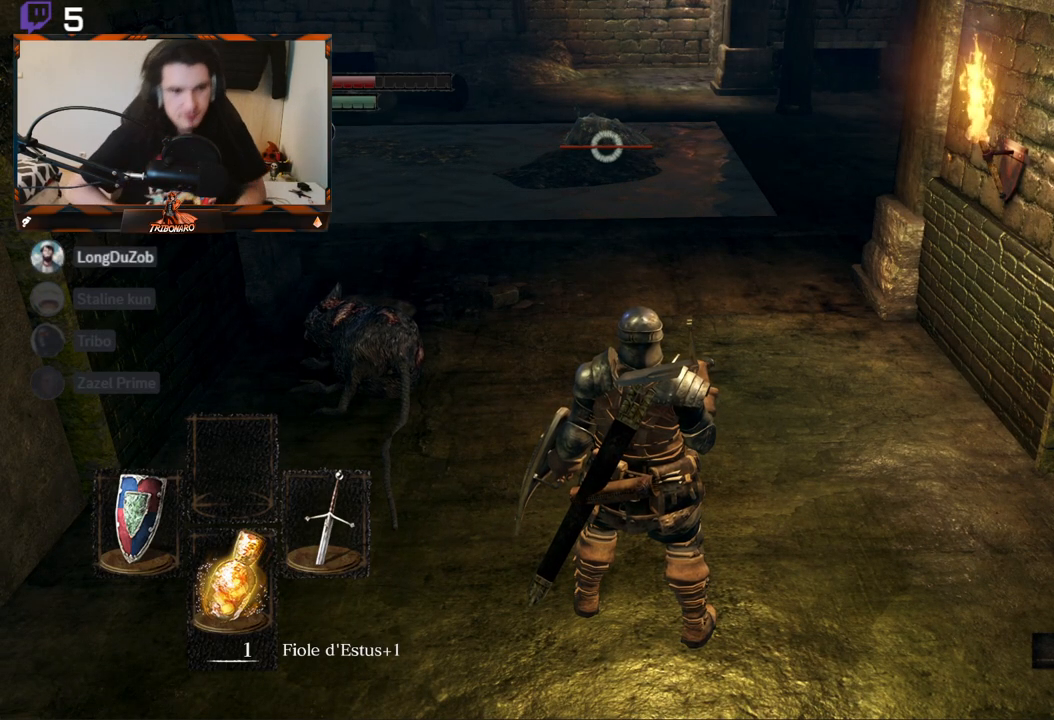
{"buttons": [], "left_stick": "center", "right_stick": "center", "events": []}
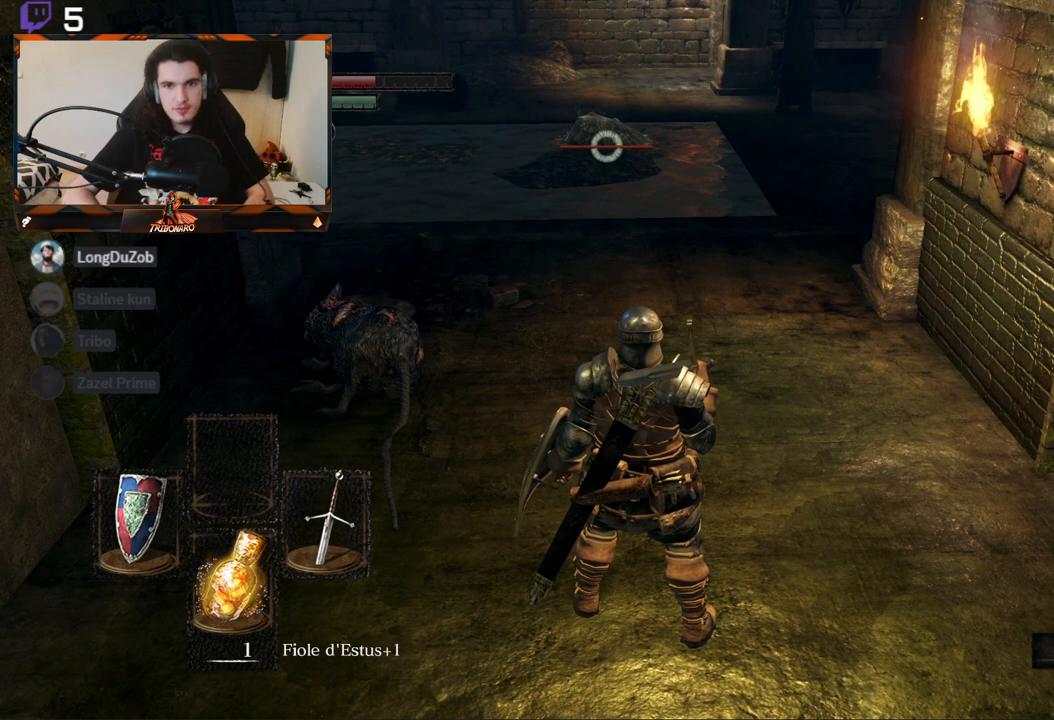
{"buttons": [], "left_stick": "center", "right_stick": "center", "events": []}
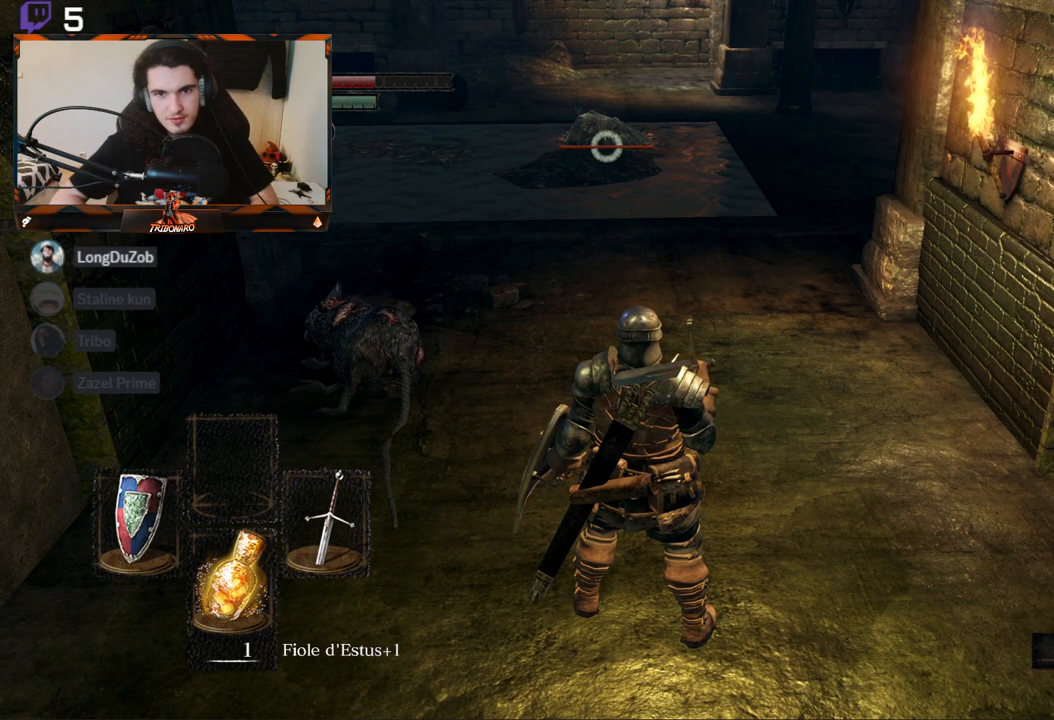
{"buttons": [], "left_stick": "up", "right_stick": "center", "events": [[150, "left_stick", "up"]]}
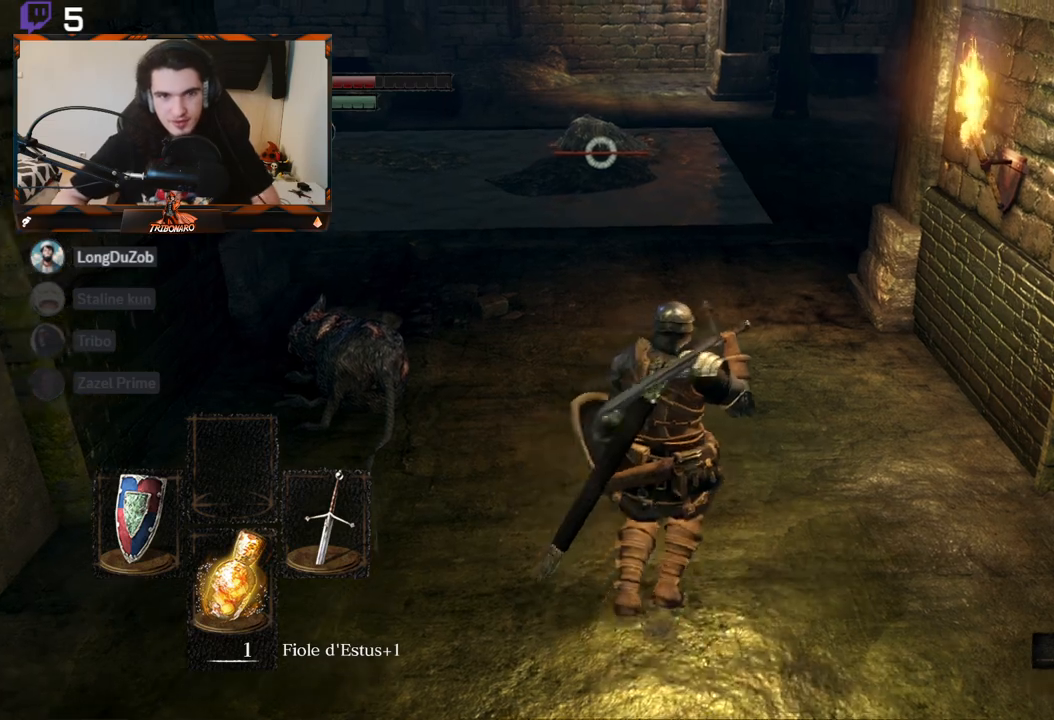
{"buttons": [], "left_stick": "center", "right_stick": "center", "events": [[83, "left_stick", "center"]]}
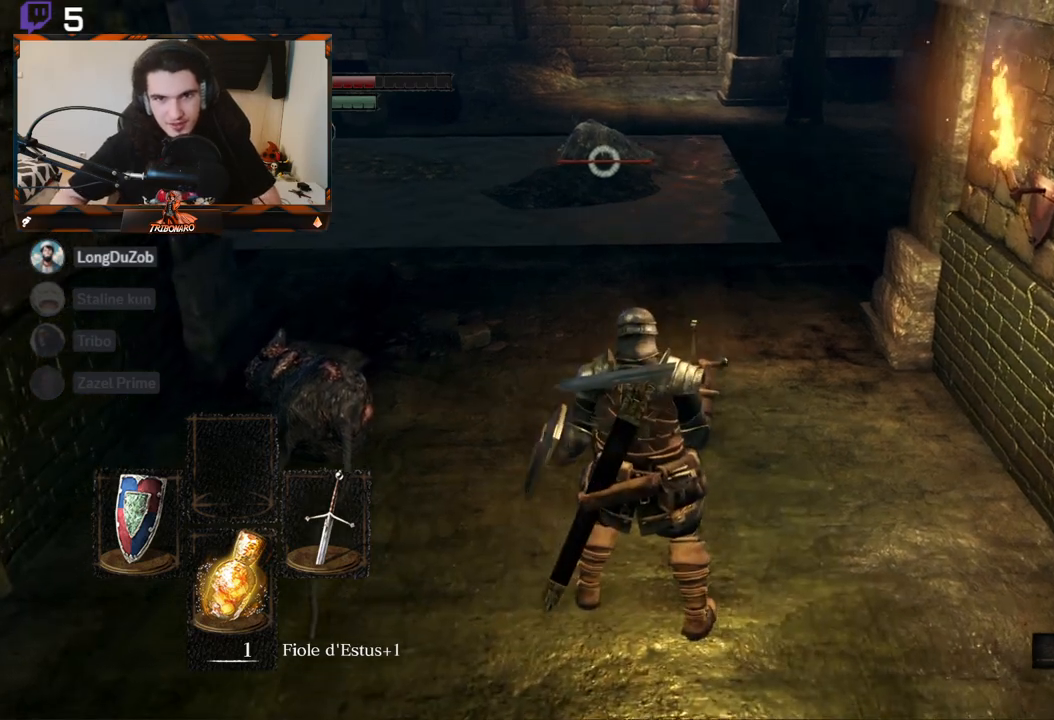
{"buttons": [], "left_stick": "center", "right_stick": "center", "events": [[67, "R3", "down"], [183, "R3", "up"], [233, "right_stick", "up"], [350, "right_stick", "center"]]}
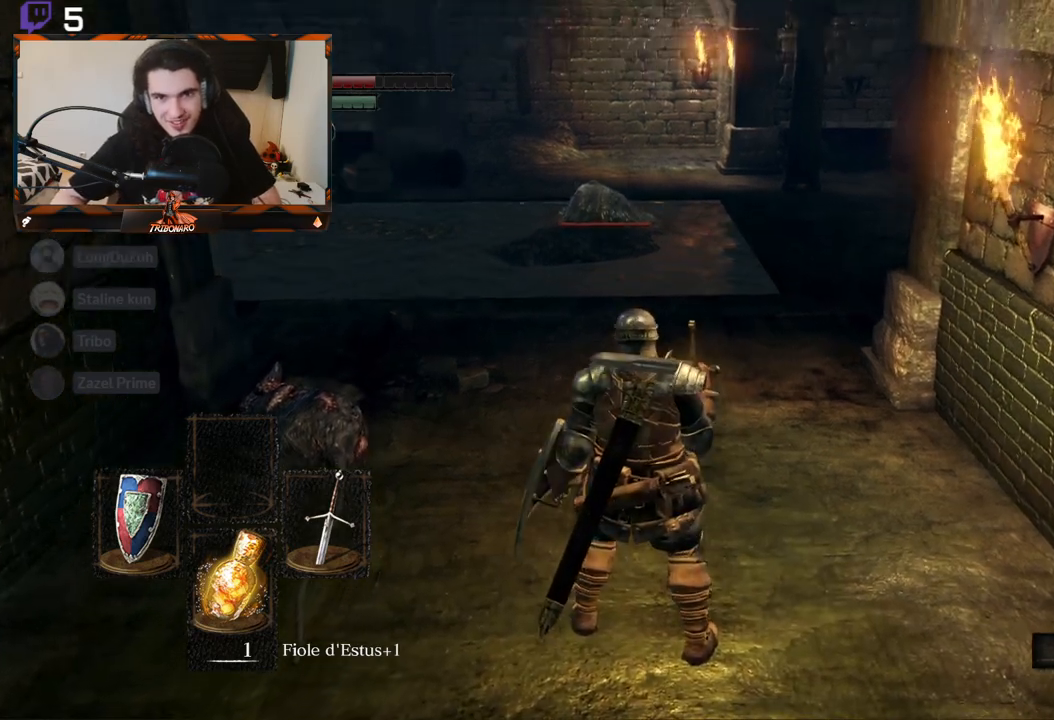
{"buttons": [], "left_stick": "up", "right_stick": "center", "events": [[67, "R3", "down"], [200, "R3", "up"], [233, "right_stick", "right"], [283, "right_stick", "center"], [367, "left_stick", "up"]]}
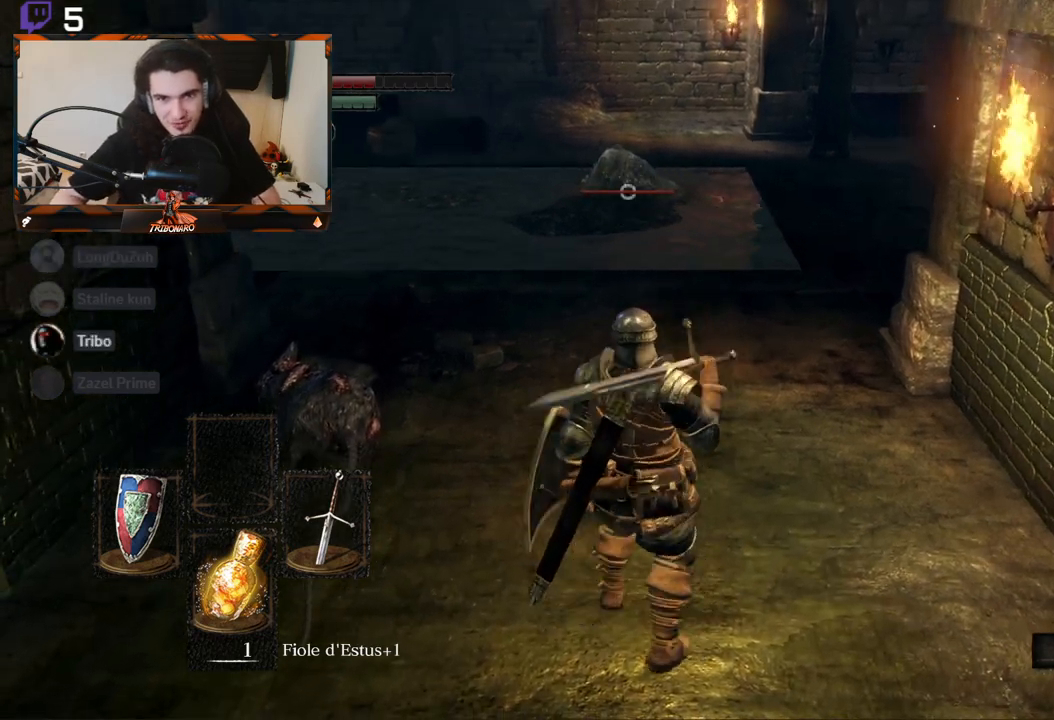
{"buttons": [], "left_stick": "up", "right_stick": "center", "events": []}
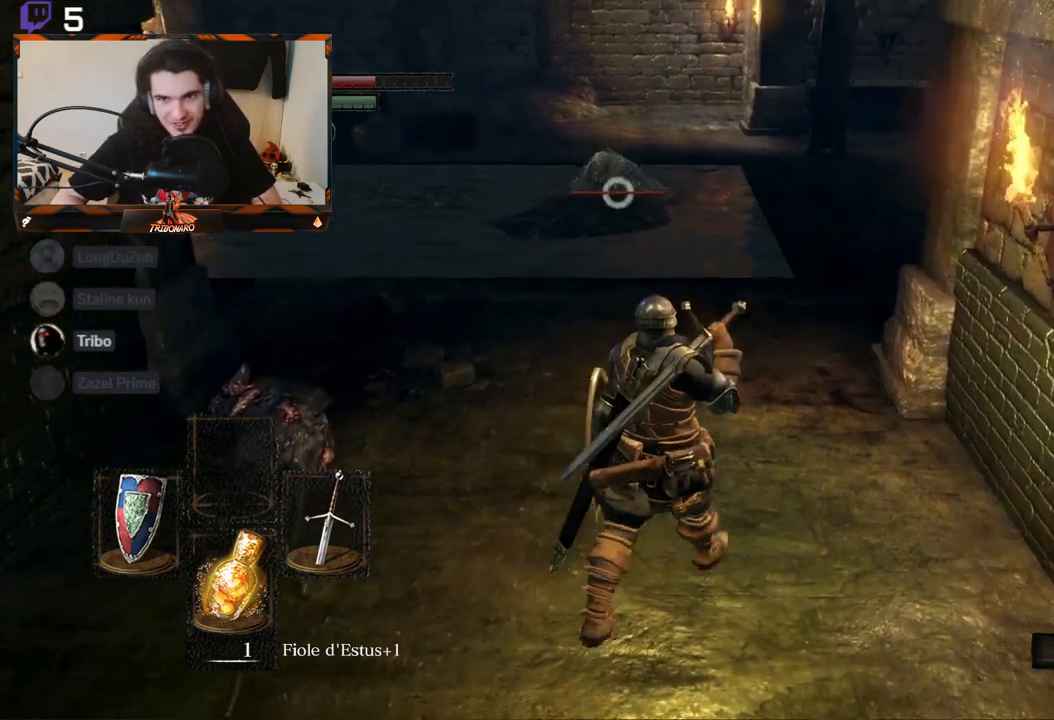
{"buttons": [], "left_stick": "center", "right_stick": "right", "events": [[167, "right_stick", "right"], [250, "left_stick", "center"]]}
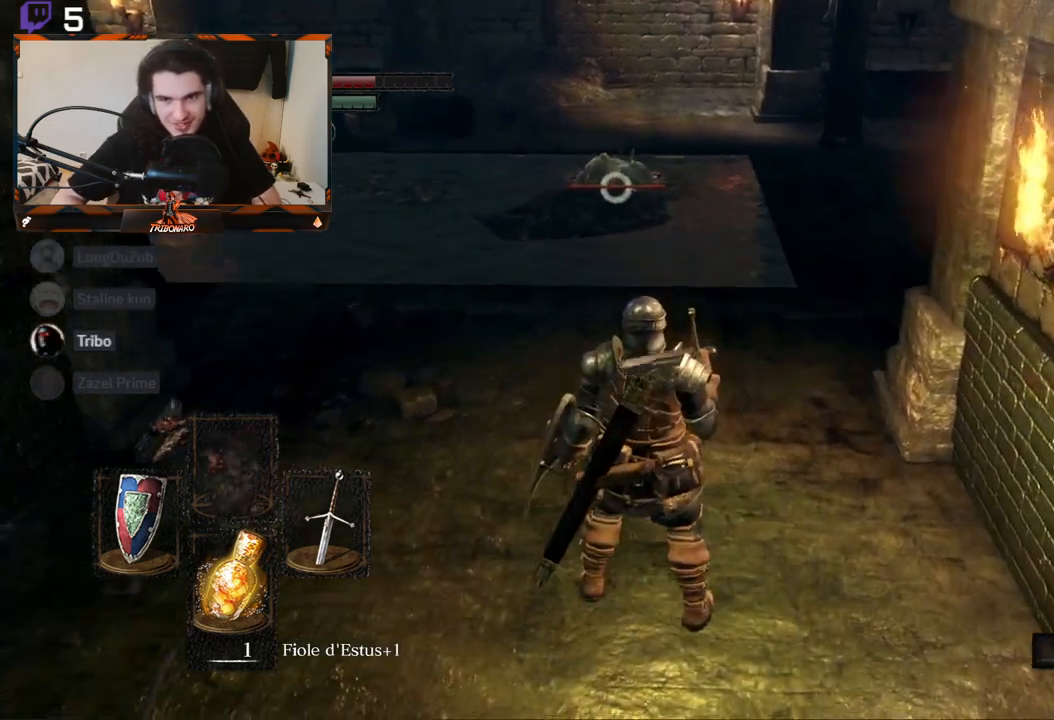
{"buttons": [], "left_stick": "center", "right_stick": "right", "events": [[83, "R3", "down"], [200, "R3", "up"], [283, "left_stick", "left"], [500, "left_stick", "center"]]}
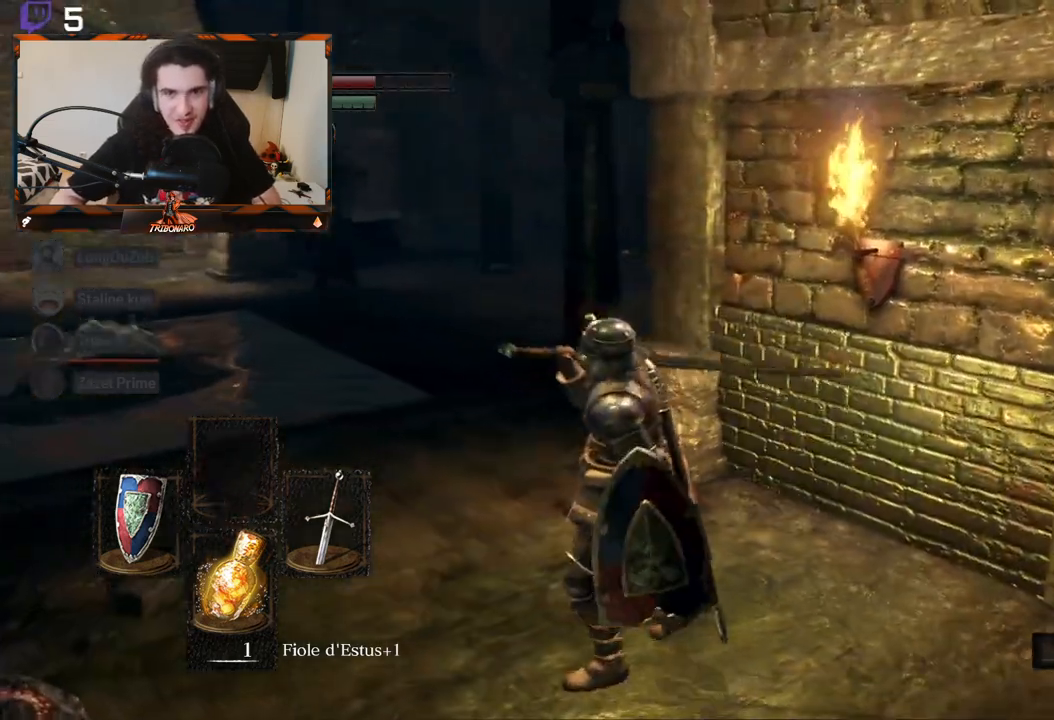
{"buttons": [], "left_stick": "center", "right_stick": "center", "events": [[83, "right_stick", "down-right"], [200, "right_stick", "right"], [383, "right_stick", "center"]]}
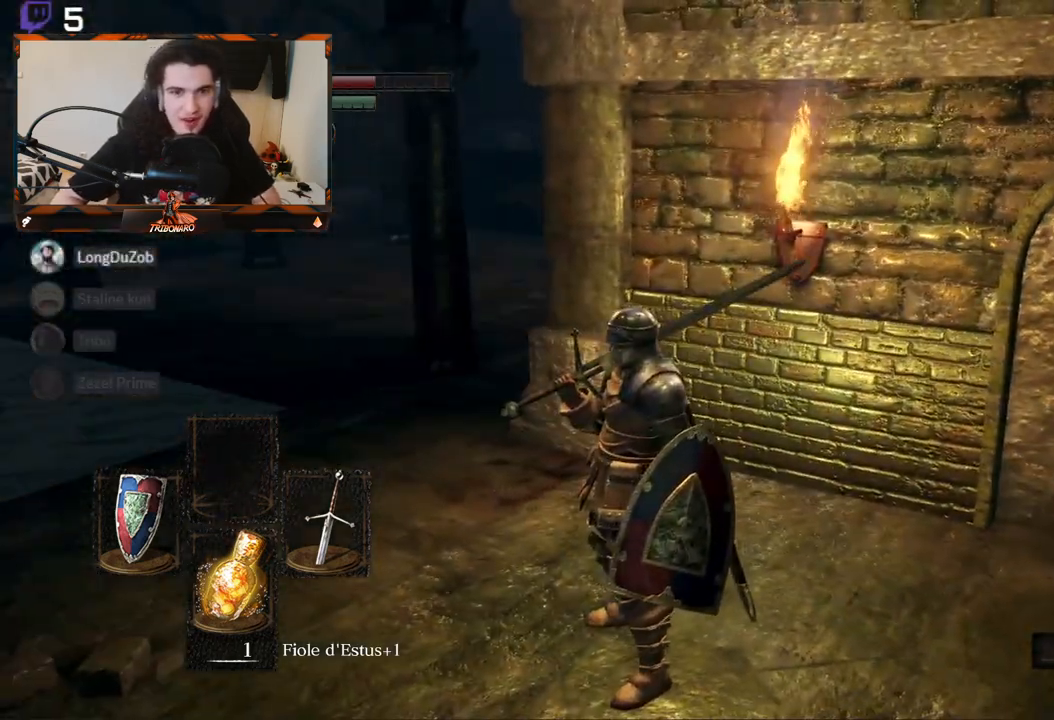
{"buttons": [], "left_stick": "center", "right_stick": "right", "events": [[83, "right_stick", "right"], [333, "right_stick", "center"], [383, "right_stick", "right"]]}
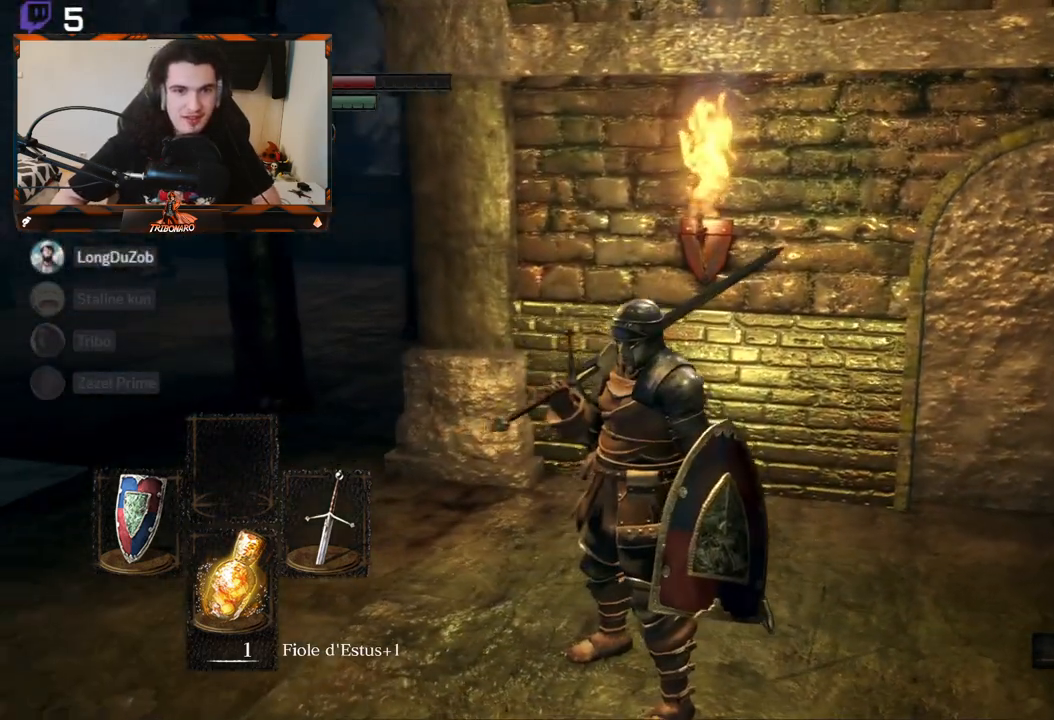
{"buttons": [], "left_stick": "center", "right_stick": "left", "events": [[50, "right_stick", "center"], [417, "right_stick", "left"]]}
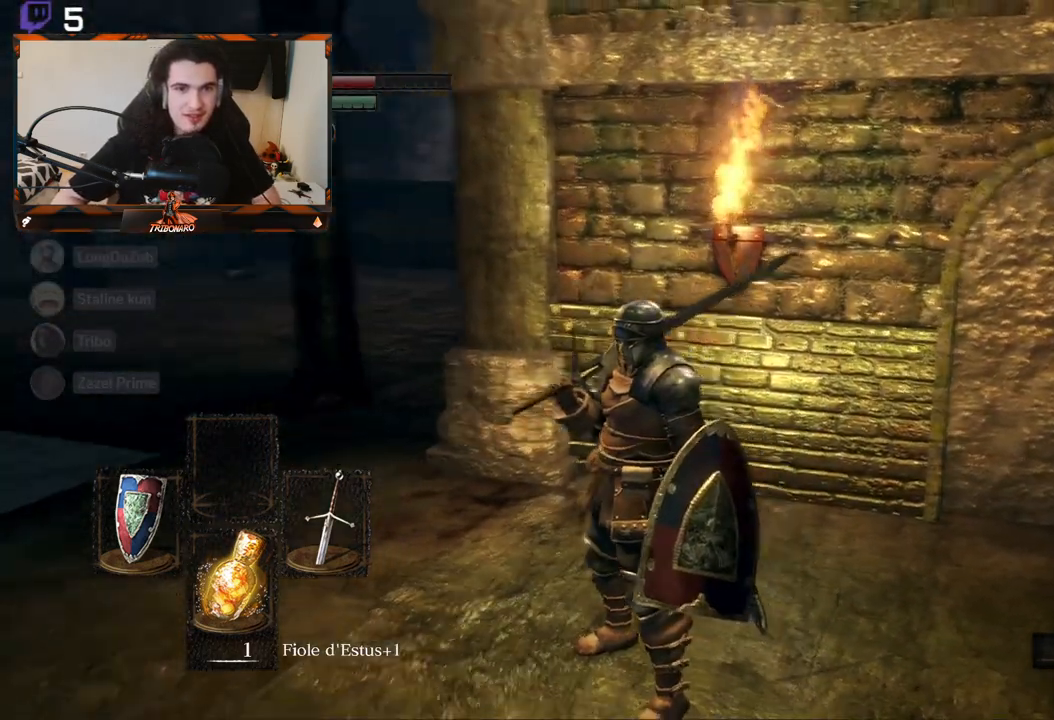
{"buttons": [], "left_stick": "center", "right_stick": "left", "events": []}
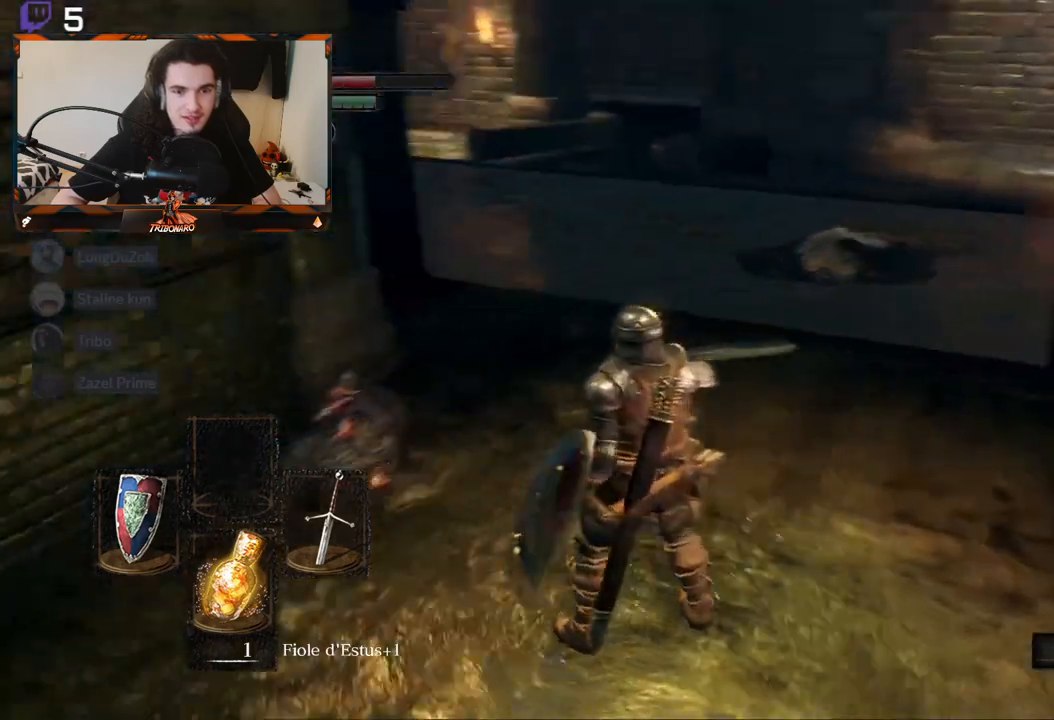
{"buttons": [], "left_stick": "center", "right_stick": "center", "events": [[17, "left_stick", "right"], [217, "left_stick", "center"], [217, "right_stick", "center"]]}
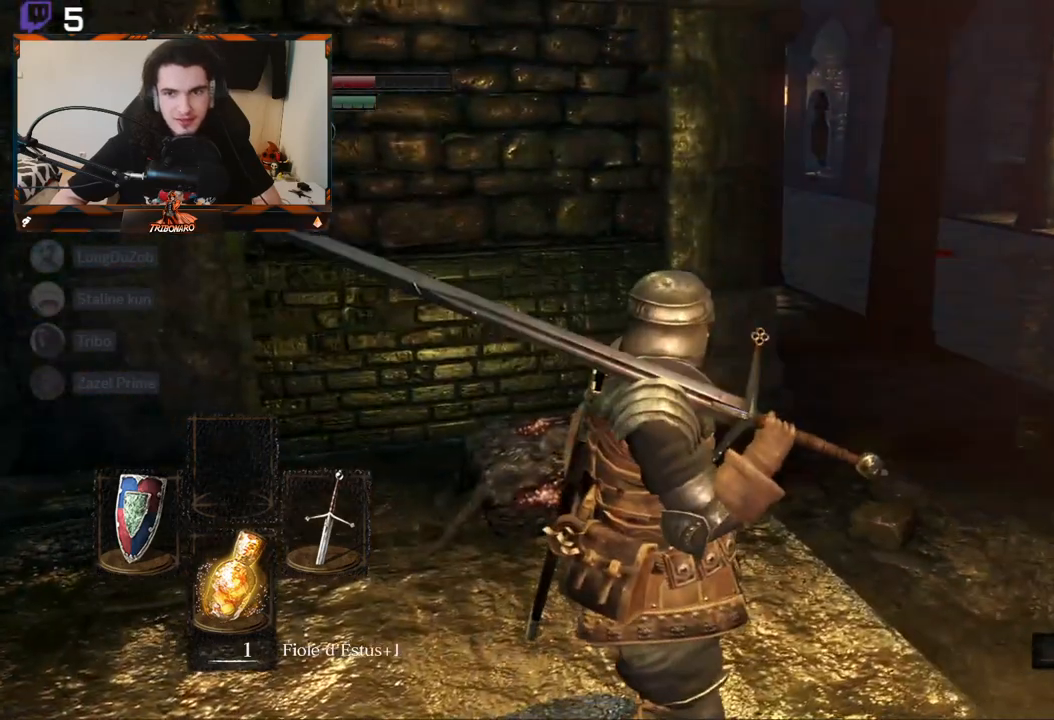
{"buttons": [], "left_stick": "center", "right_stick": "right", "events": [[300, "right_stick", "right"]]}
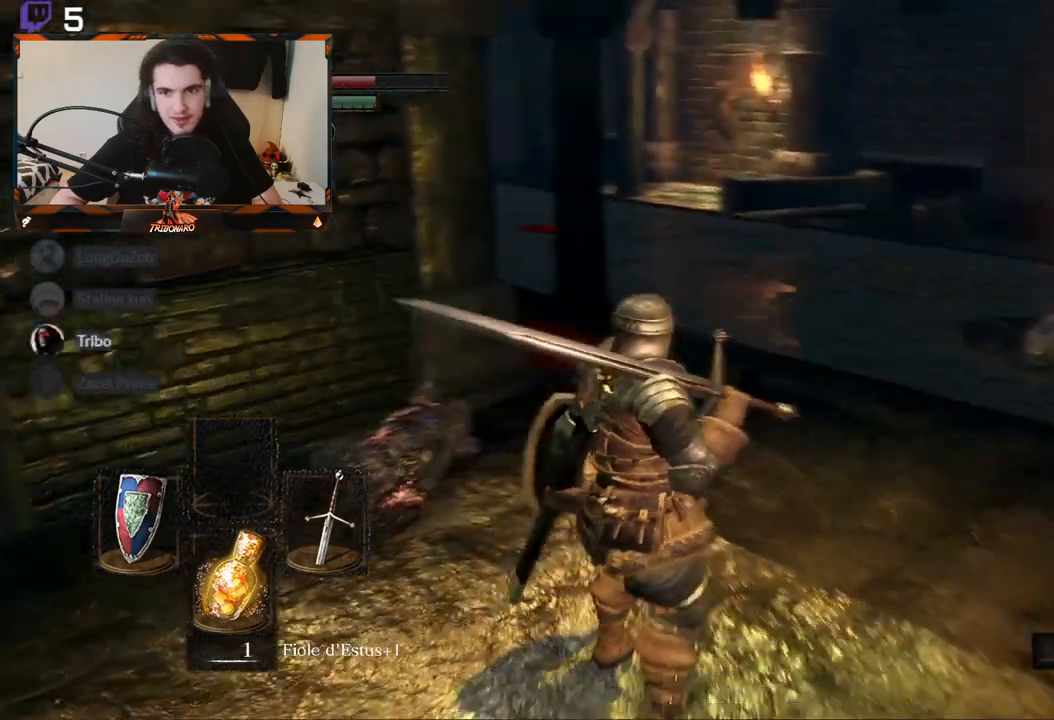
{"buttons": [], "left_stick": "center", "right_stick": "center", "events": [[200, "right_stick", "center"], [383, "R3", "down"], [433, "R3", "up"]]}
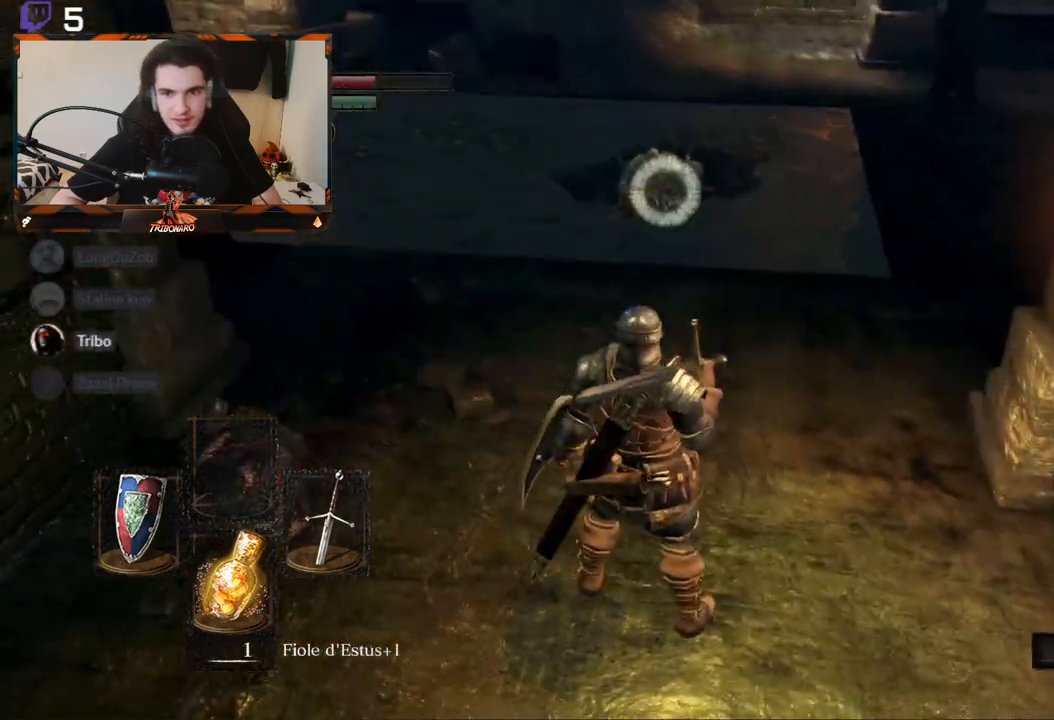
{"buttons": [], "left_stick": "up", "right_stick": "center", "events": [[17, "left_stick", "up-right"], [267, "left_stick", "up"]]}
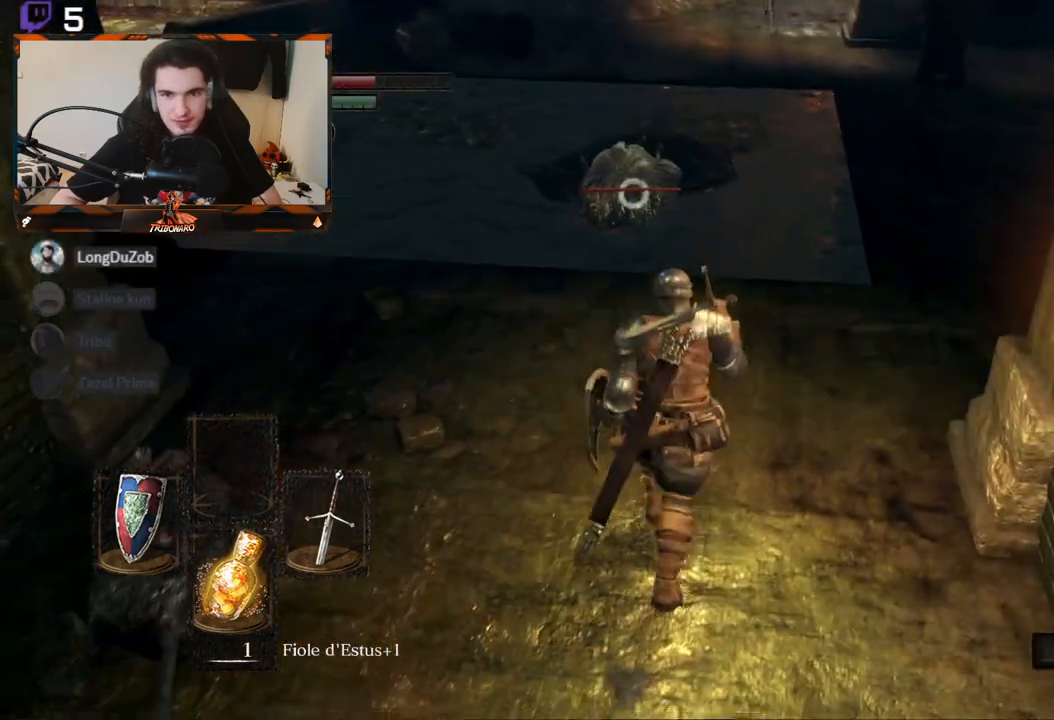
{"buttons": [], "left_stick": "up", "right_stick": "center", "events": [[283, "R2", "down"], [483, "R2", "up"]]}
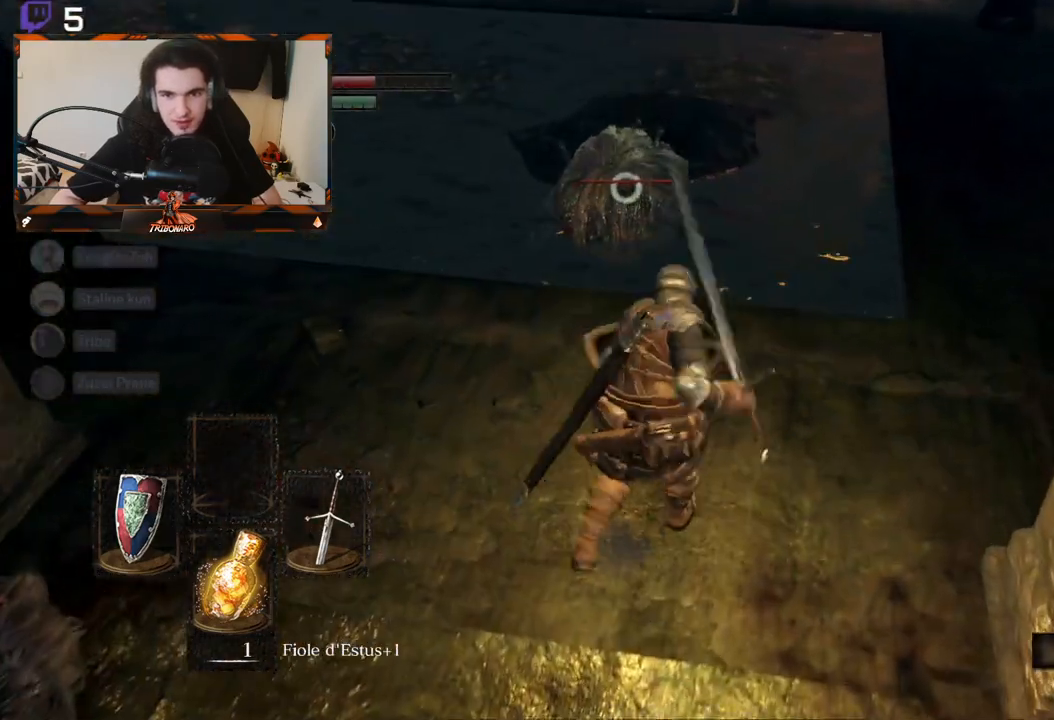
{"buttons": [], "left_stick": "center", "right_stick": "center", "events": [[67, "left_stick", "center"]]}
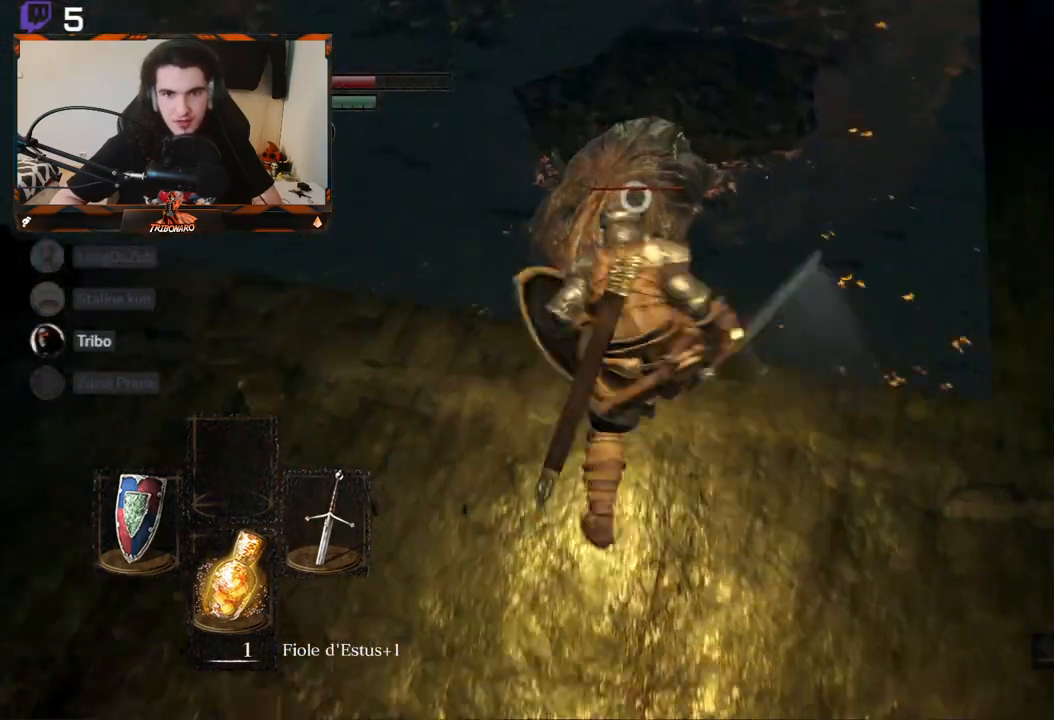
{"buttons": [], "left_stick": "down", "right_stick": "center", "events": [[67, "left_stick", "down"], [367, "B", "down"], [450, "B", "up"]]}
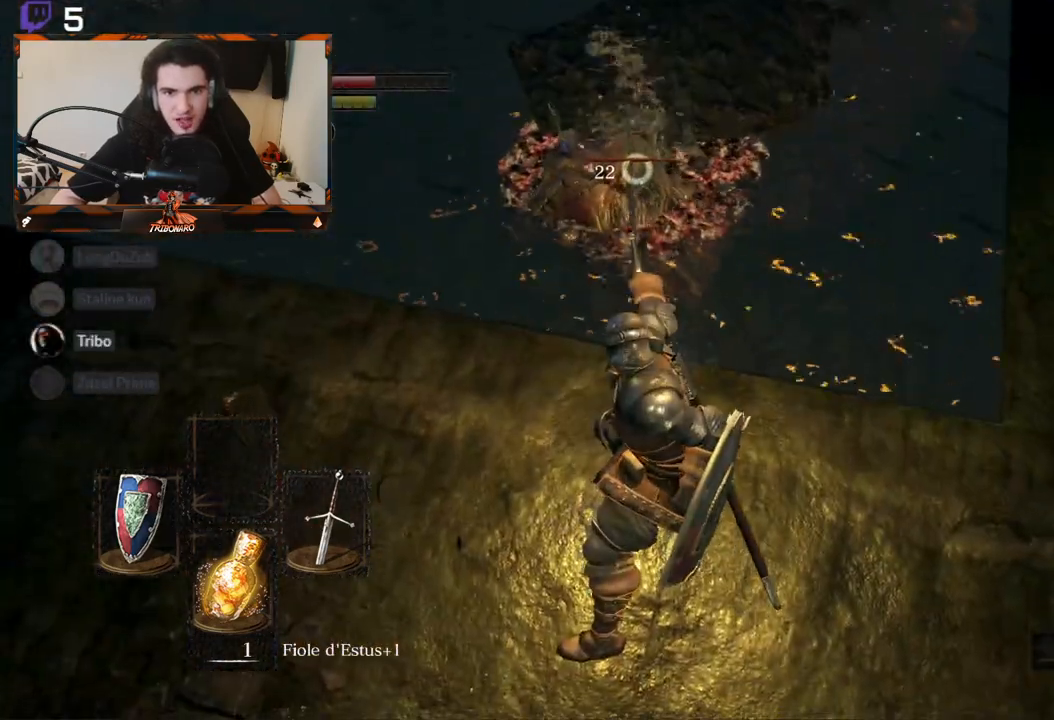
{"buttons": [], "left_stick": "down", "right_stick": "center", "events": [[33, "B", "down"], [117, "B", "up"], [167, "B", "down"], [233, "B", "up"], [317, "B", "down"], [383, "B", "up"]]}
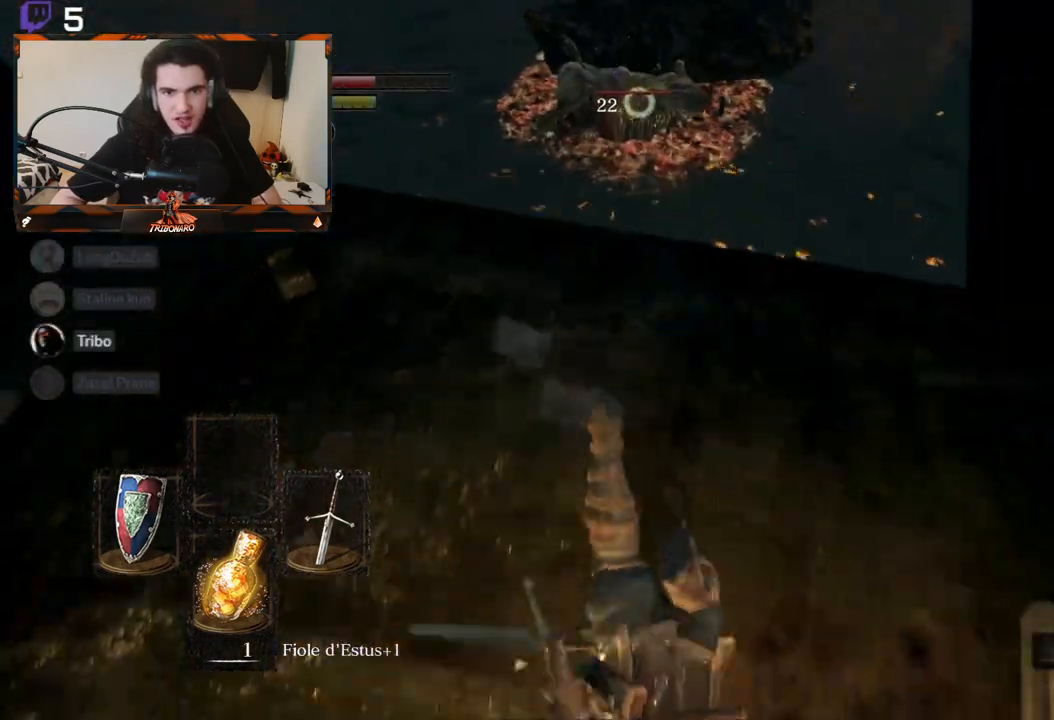
{"buttons": [], "left_stick": "down-left", "right_stick": "center", "events": [[117, "left_stick", "down-left"]]}
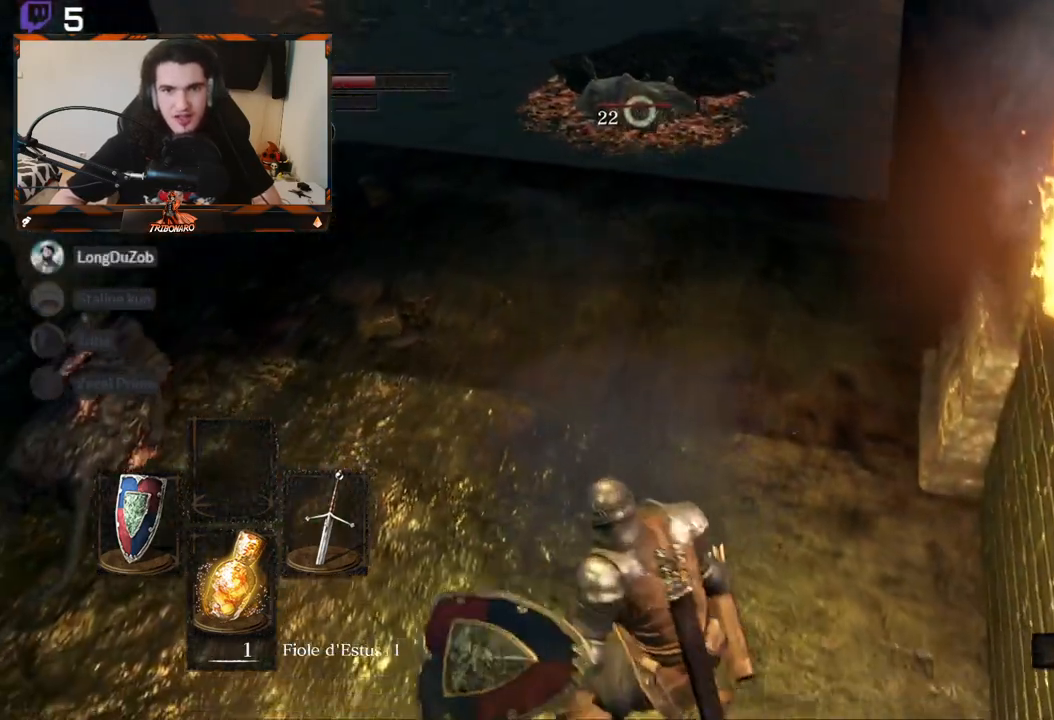
{"buttons": [], "left_stick": "down-left", "right_stick": "center", "events": []}
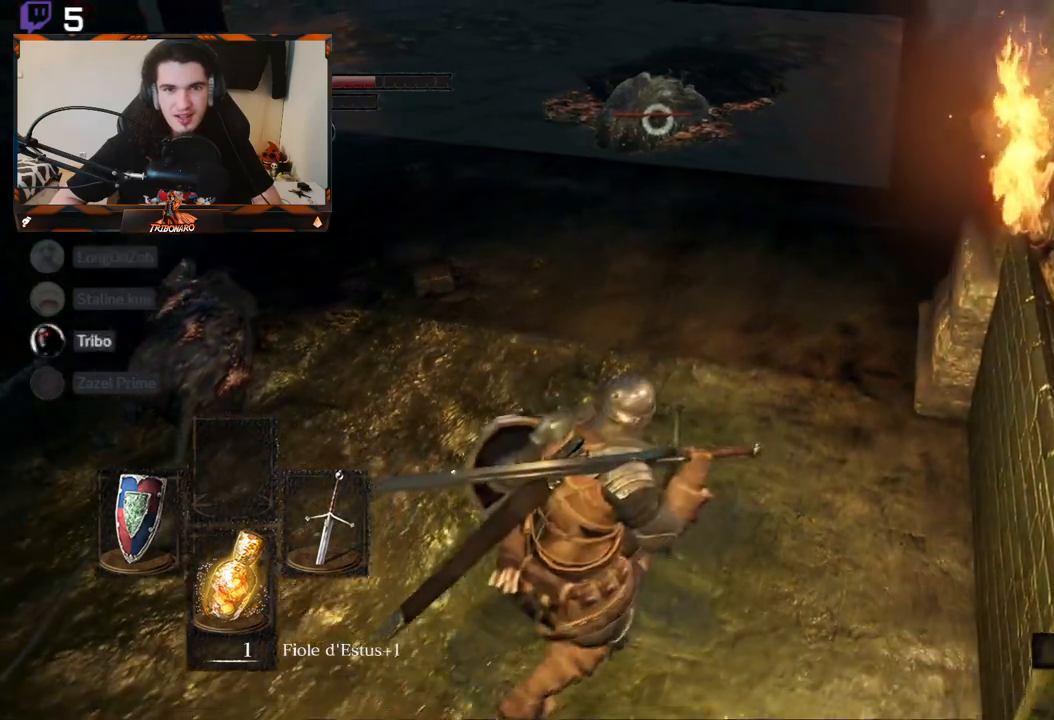
{"buttons": [], "left_stick": "center", "right_stick": "center", "events": [[200, "left_stick", "center"]]}
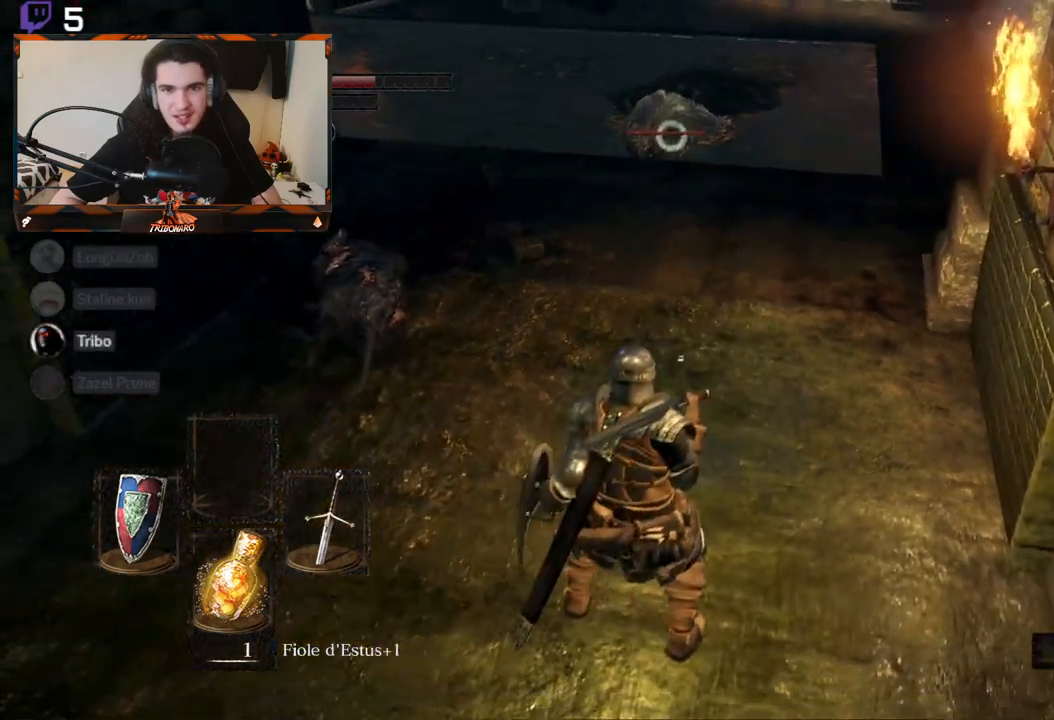
{"buttons": [], "left_stick": "center", "right_stick": "center", "events": []}
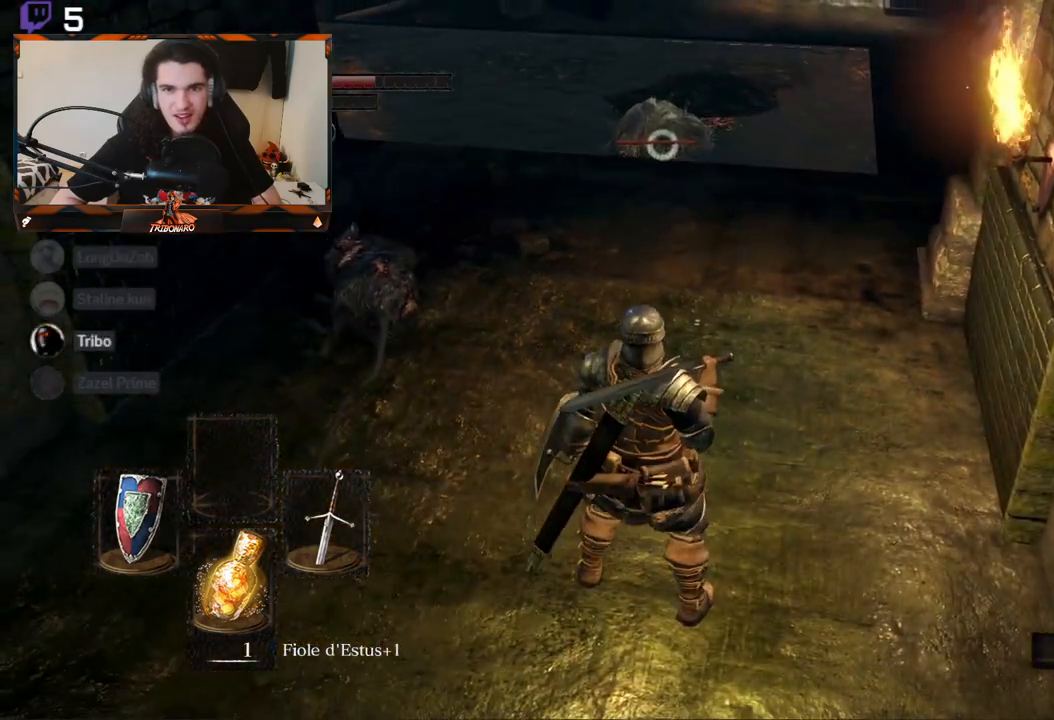
{"buttons": [], "left_stick": "center", "right_stick": "center", "events": [[233, "left_stick", "left"], [417, "left_stick", "center"]]}
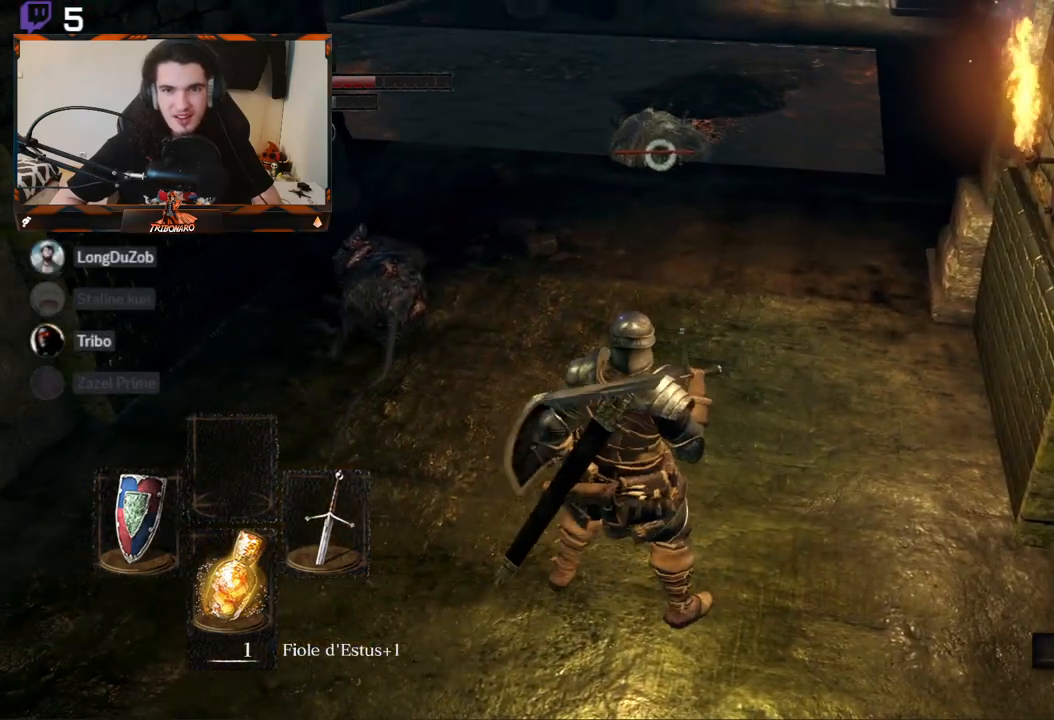
{"buttons": [], "left_stick": "up", "right_stick": "center", "events": [[350, "left_stick", "up"]]}